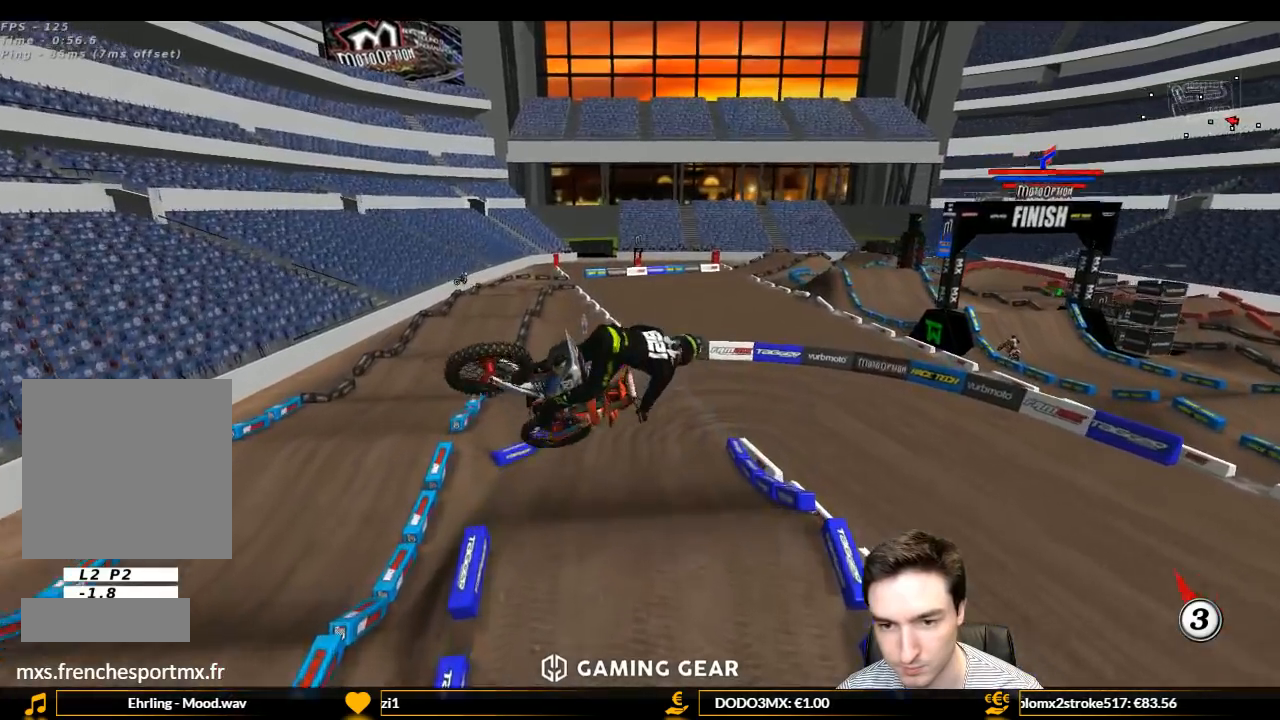
Gameplay with a controller (Xbox layout); each line is a JSON object with the inputs held at the frame after it. "events" lists button and stick changes between this image and that frame as [ms after this image, input, new state], when the widget could be followed in between. Not read: L3 R3.
{"buttons": [], "left_stick": "down-right", "right_stick": "center", "events": []}
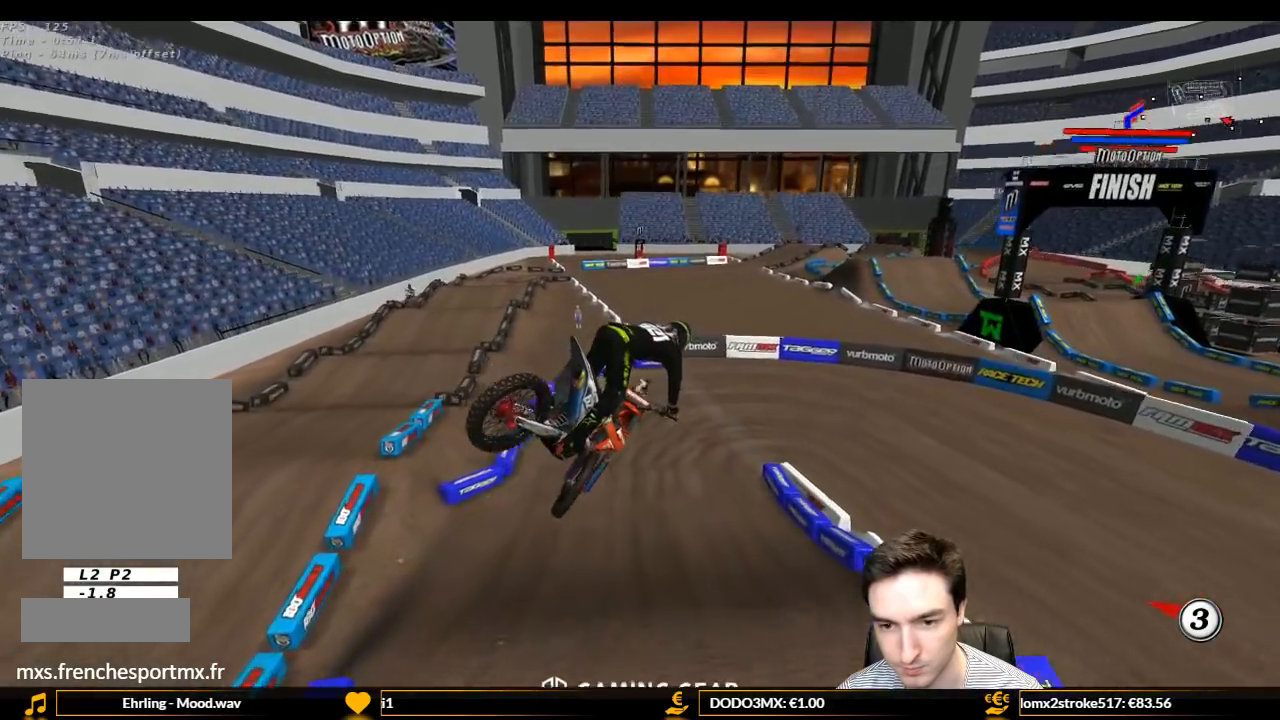
{"buttons": [], "left_stick": "center", "right_stick": "center", "events": [[67, "X", "down"], [200, "X", "up"], [267, "left_stick", "center"]]}
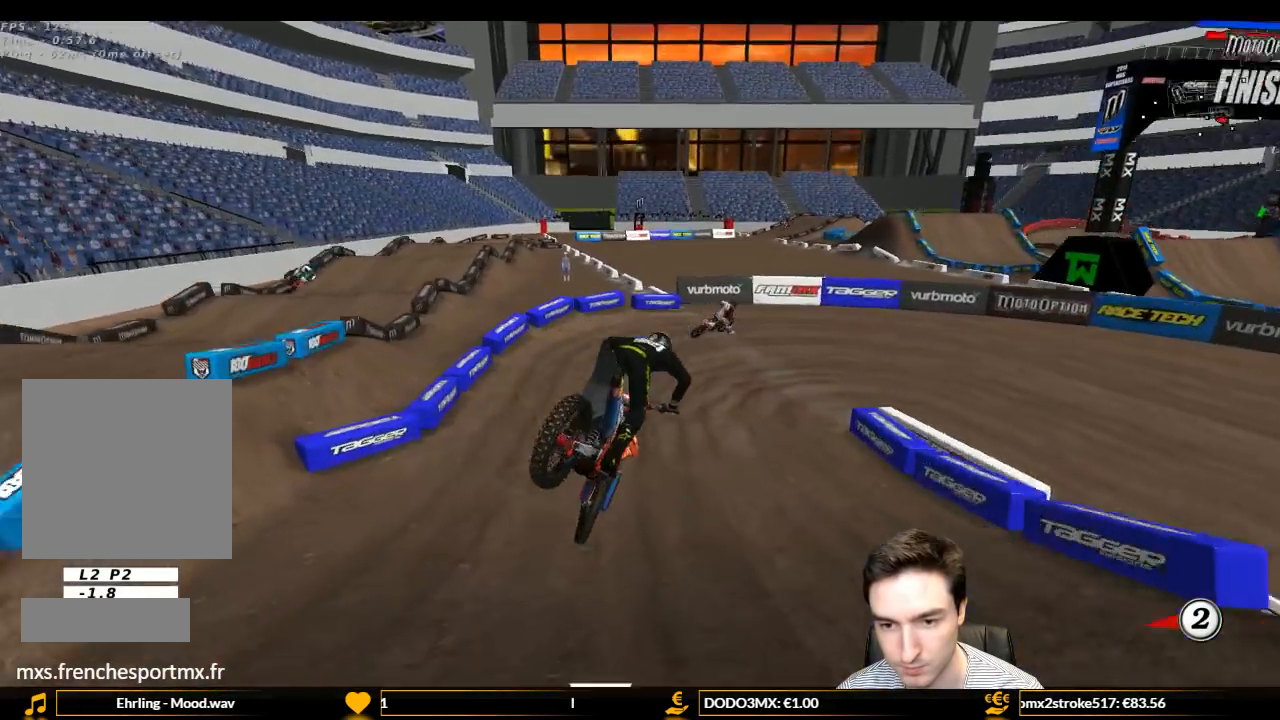
{"buttons": ["A", "L1", "L2"], "left_stick": "down-right", "right_stick": "center", "events": [[267, "A", "down"], [267, "L1", "down"], [267, "L2", "down"], [267, "left_stick", "down-right"]]}
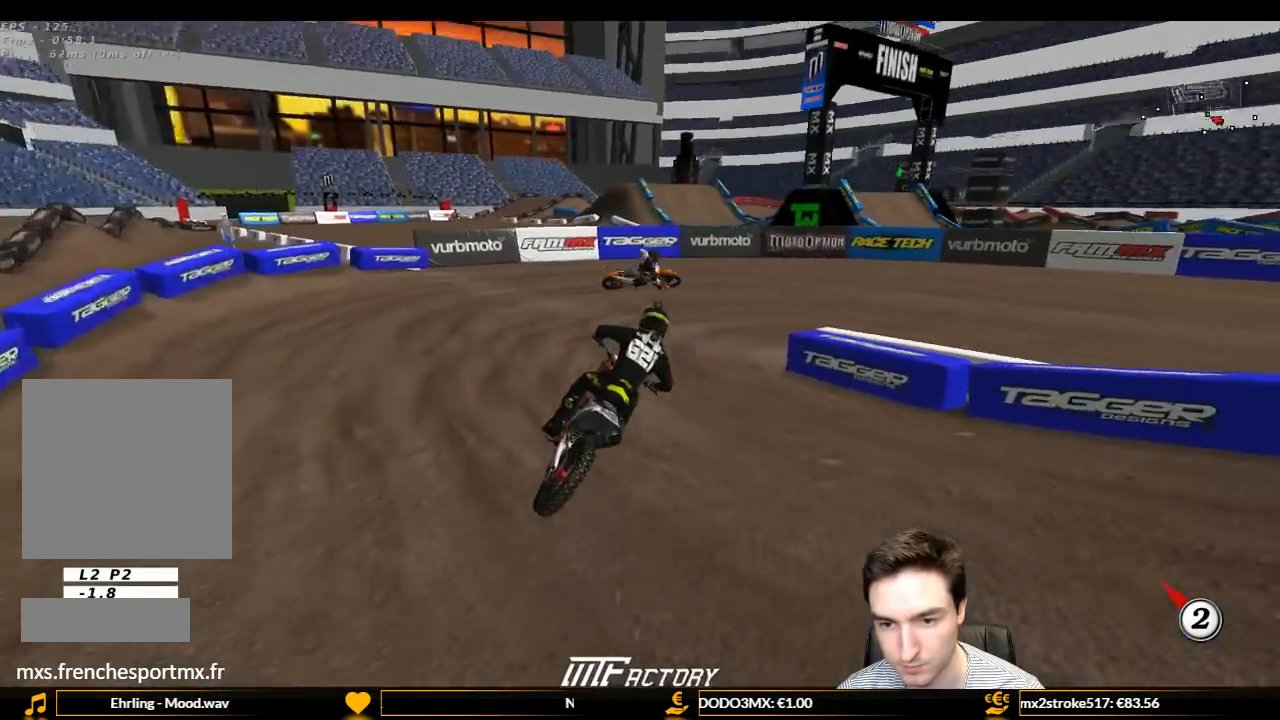
{"buttons": ["L1"], "left_stick": "center", "right_stick": "center", "events": [[133, "left_stick", "center"], [167, "A", "up"], [267, "L2", "up"]]}
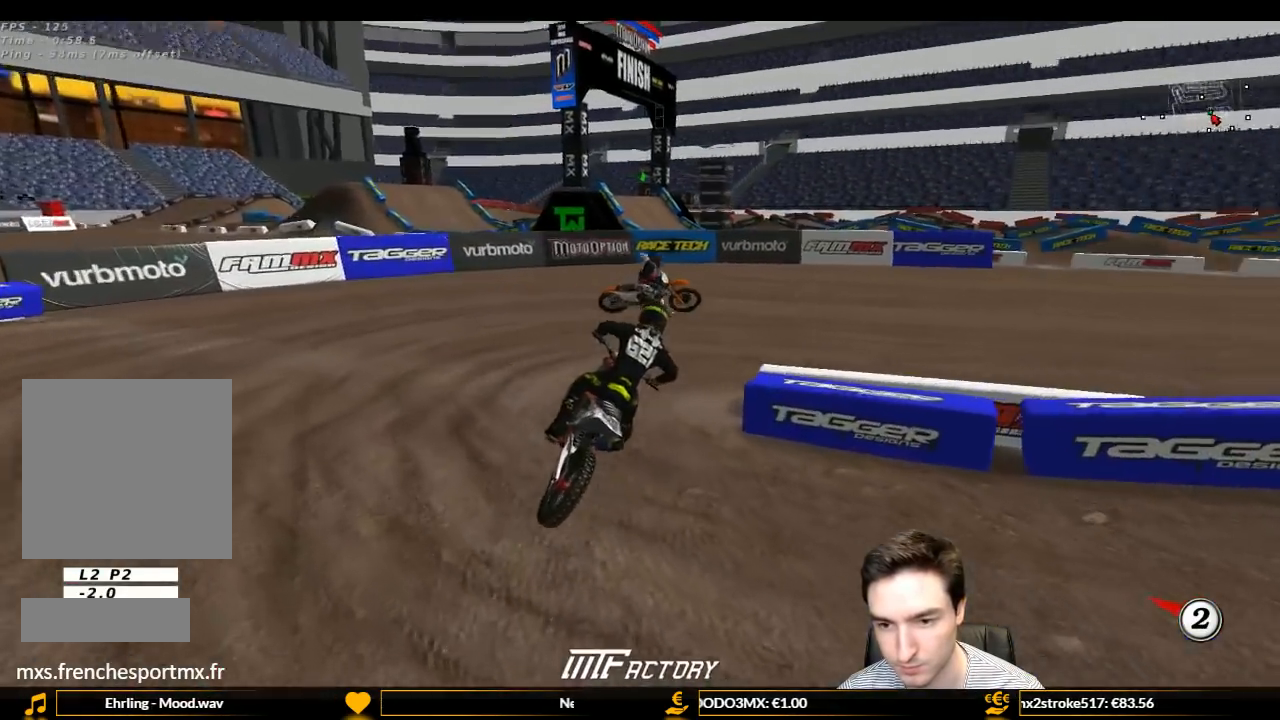
{"buttons": ["L1", "R2"], "left_stick": "center", "right_stick": "center", "events": [[300, "R2", "down"]]}
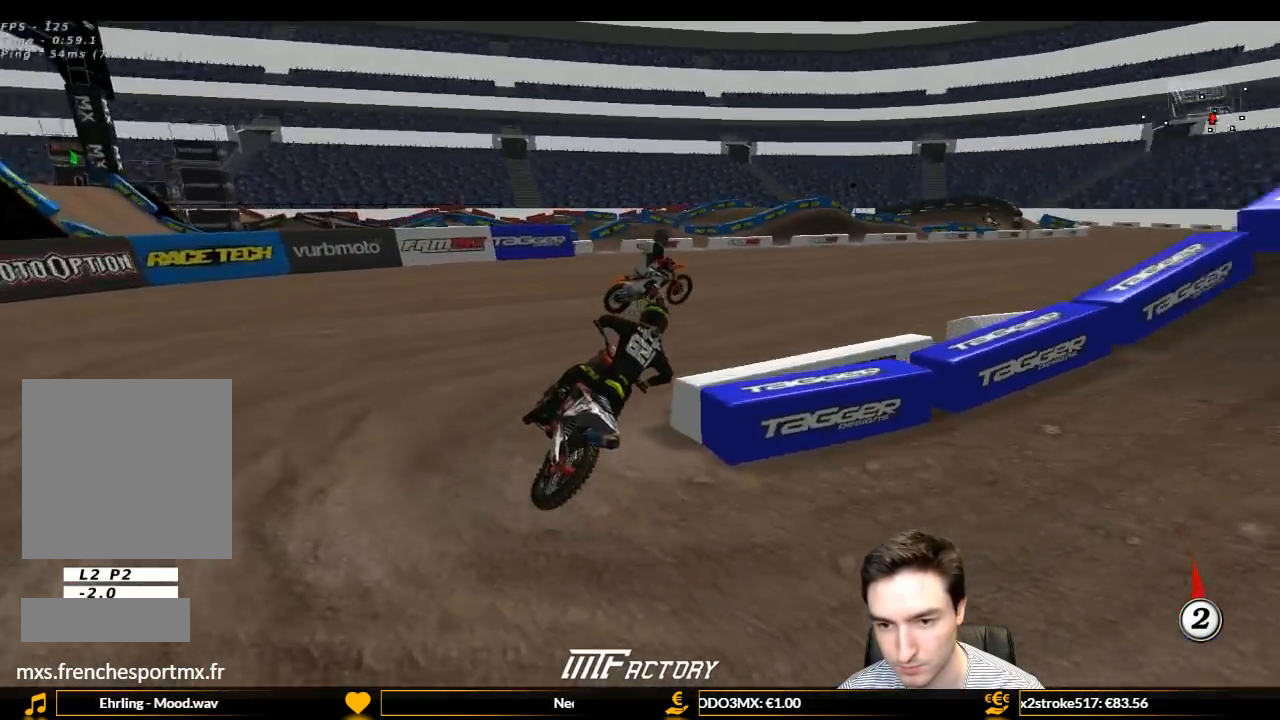
{"buttons": ["L1", "R2"], "left_stick": "center", "right_stick": "center", "events": []}
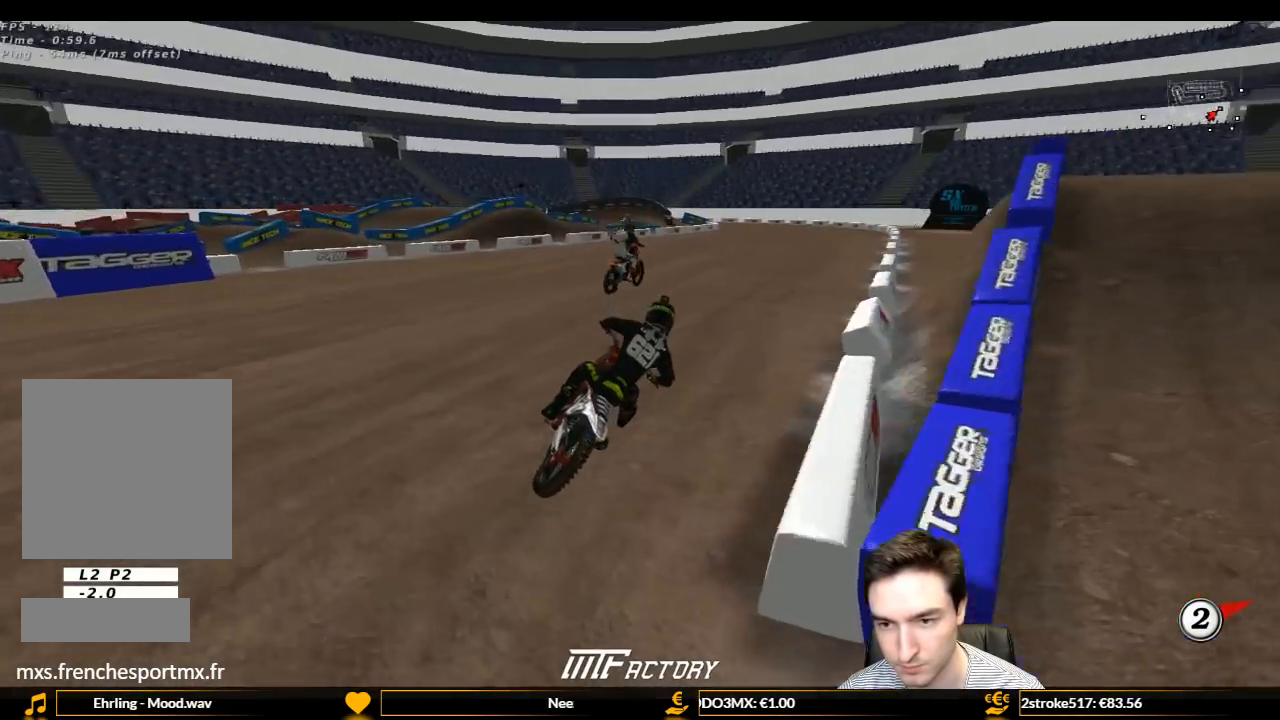
{"buttons": ["L1", "R2"], "left_stick": "left", "right_stick": "center", "events": [[200, "left_stick", "left"], [333, "left_stick", "center"], [500, "left_stick", "left"]]}
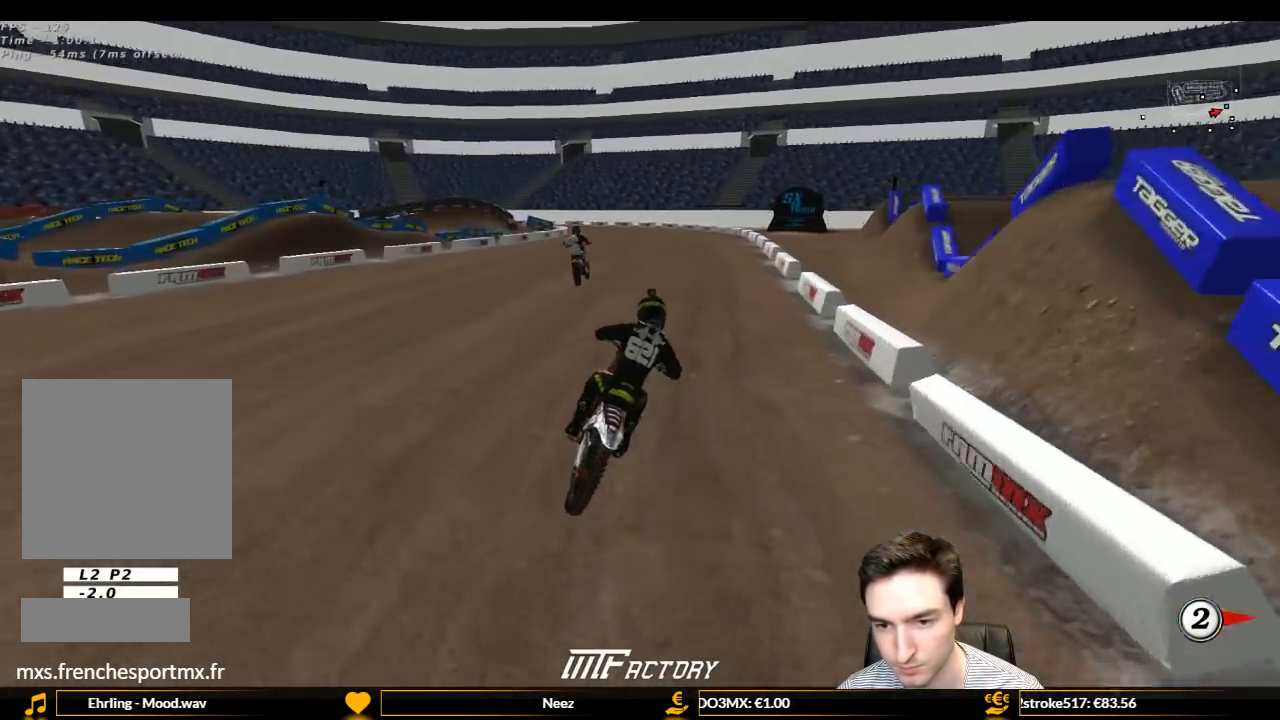
{"buttons": ["L1", "R2"], "left_stick": "left", "right_stick": "center", "events": [[333, "B", "down"], [467, "B", "up"]]}
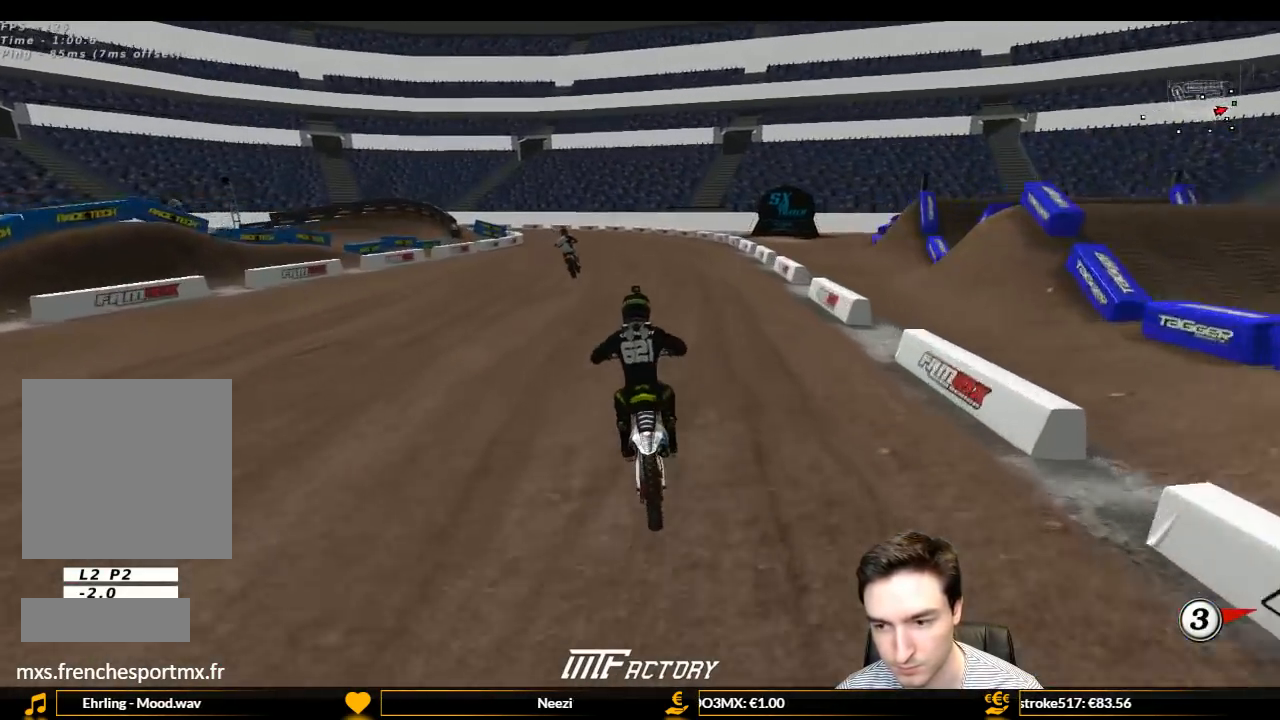
{"buttons": ["L1", "R2"], "left_stick": "left", "right_stick": "center", "events": [[200, "left_stick", "center"], [467, "left_stick", "left"]]}
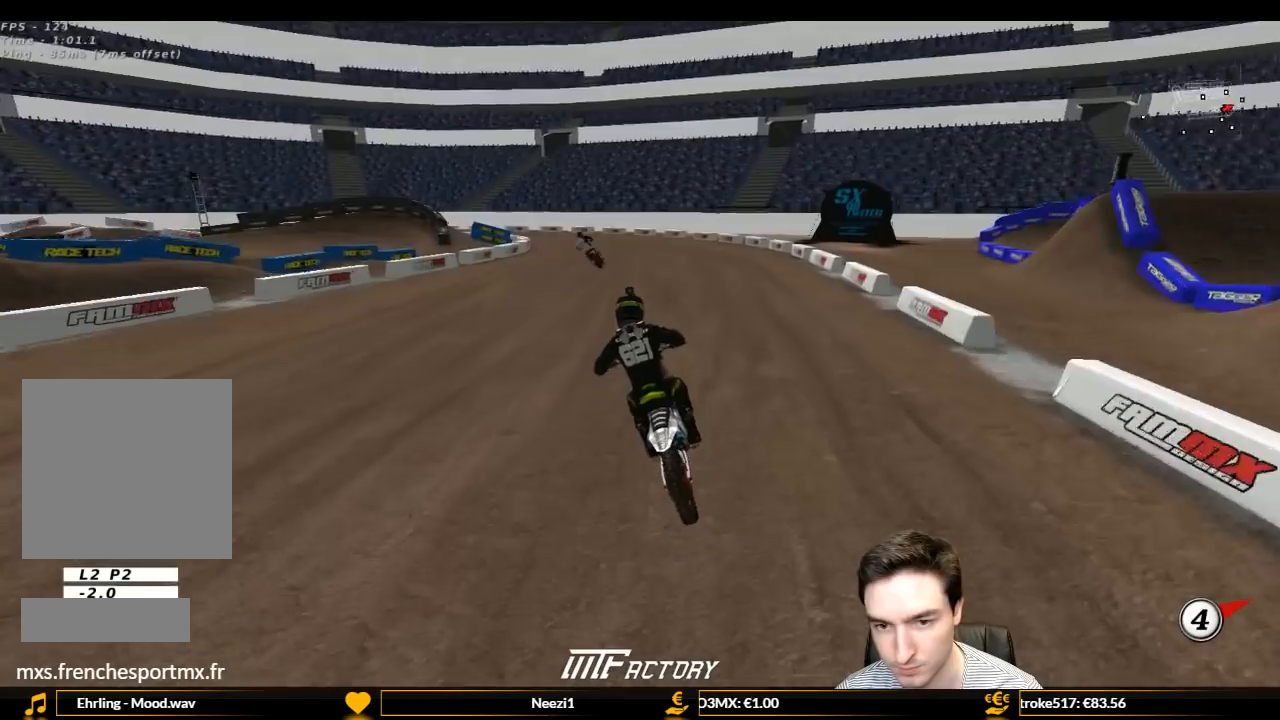
{"buttons": ["L1", "R2"], "left_stick": "center", "right_stick": "center", "events": [[67, "B", "down"], [100, "B", "up"], [167, "left_stick", "center"]]}
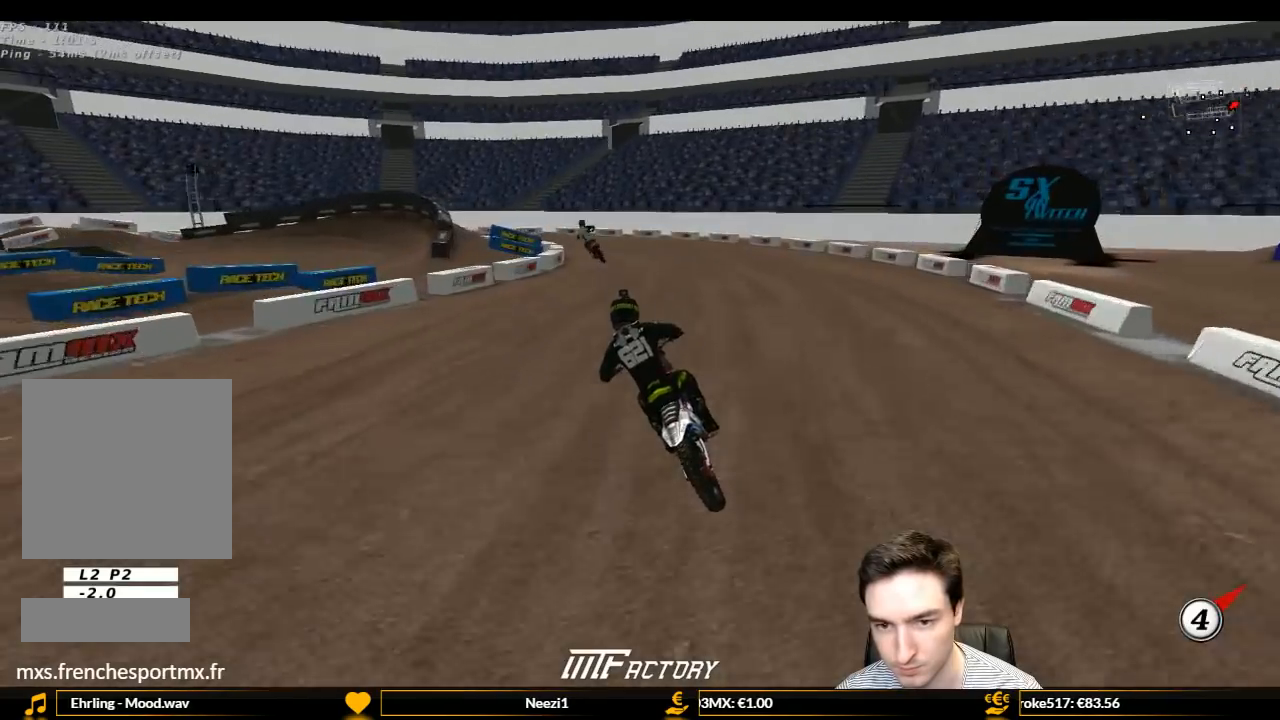
{"buttons": ["A", "L1"], "left_stick": "left", "right_stick": "center", "events": [[267, "R2", "up"], [267, "X", "down"], [367, "X", "up"], [467, "left_stick", "left"], [500, "A", "down"]]}
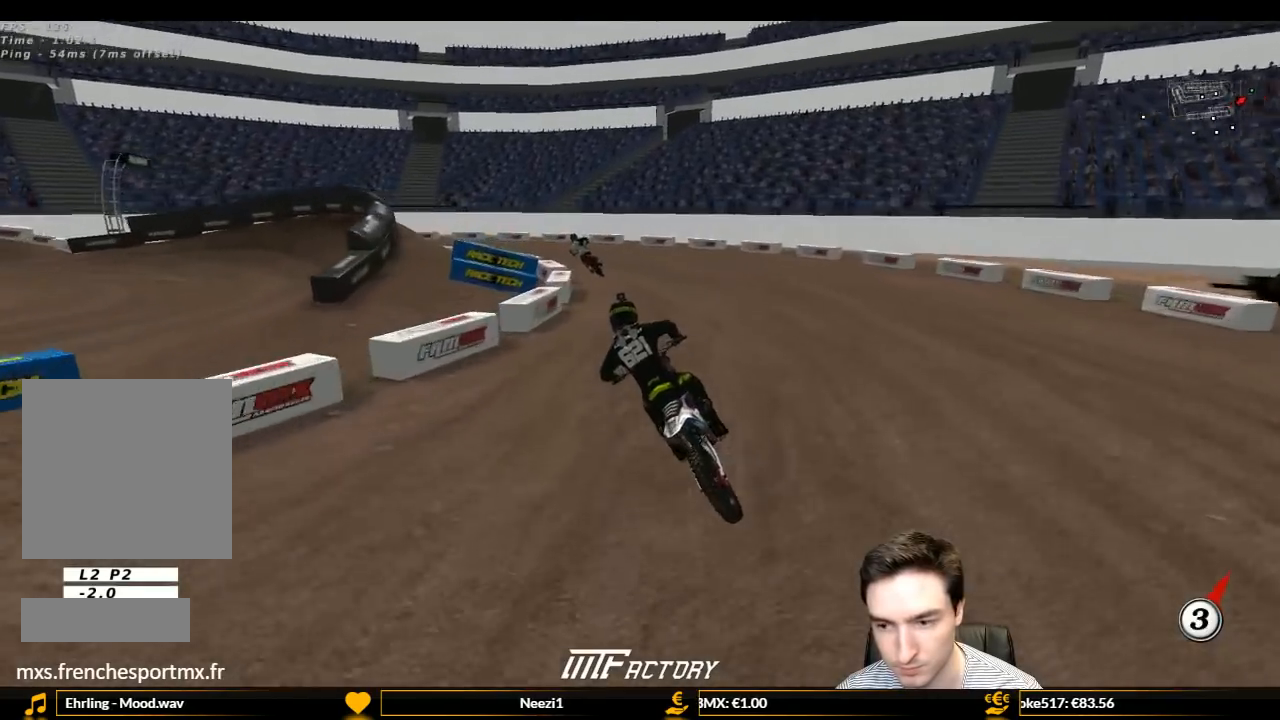
{"buttons": ["L1"], "left_stick": "center", "right_stick": "center", "events": [[67, "L2", "down"], [167, "A", "up"], [167, "L2", "up"], [167, "left_stick", "center"]]}
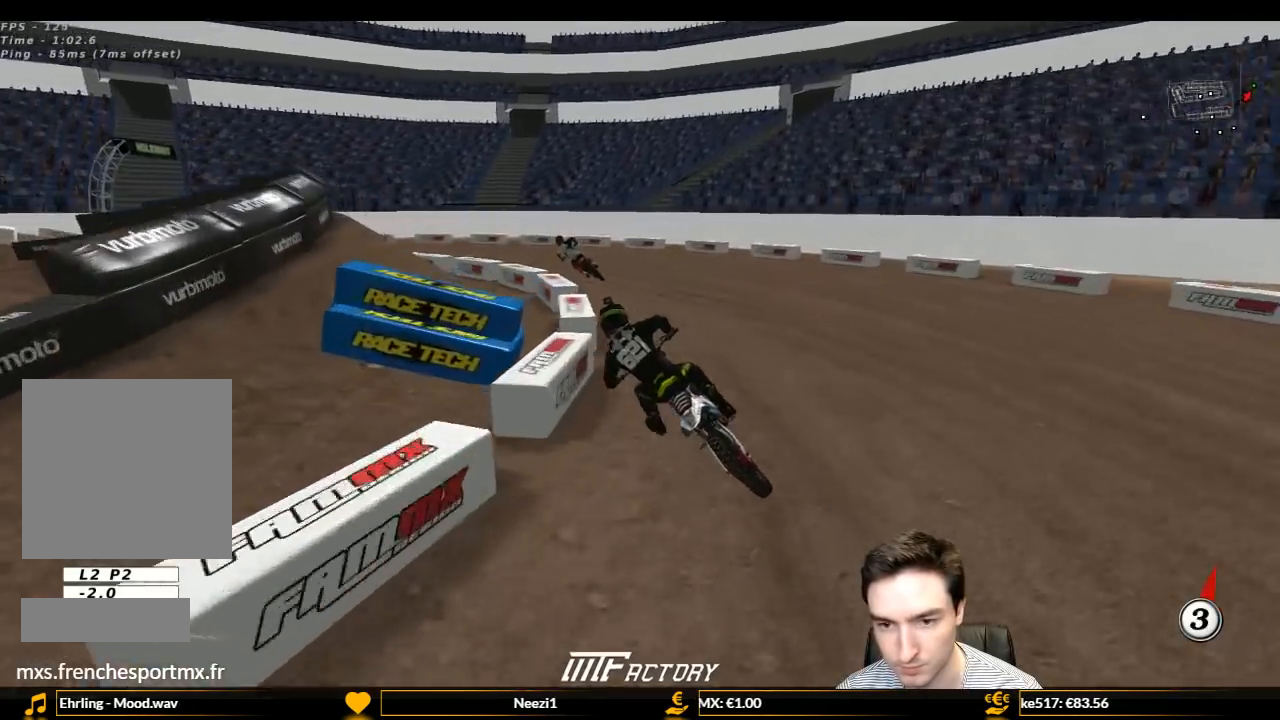
{"buttons": ["L1"], "left_stick": "center", "right_stick": "center", "events": [[333, "R2", "down"], [433, "R2", "up"]]}
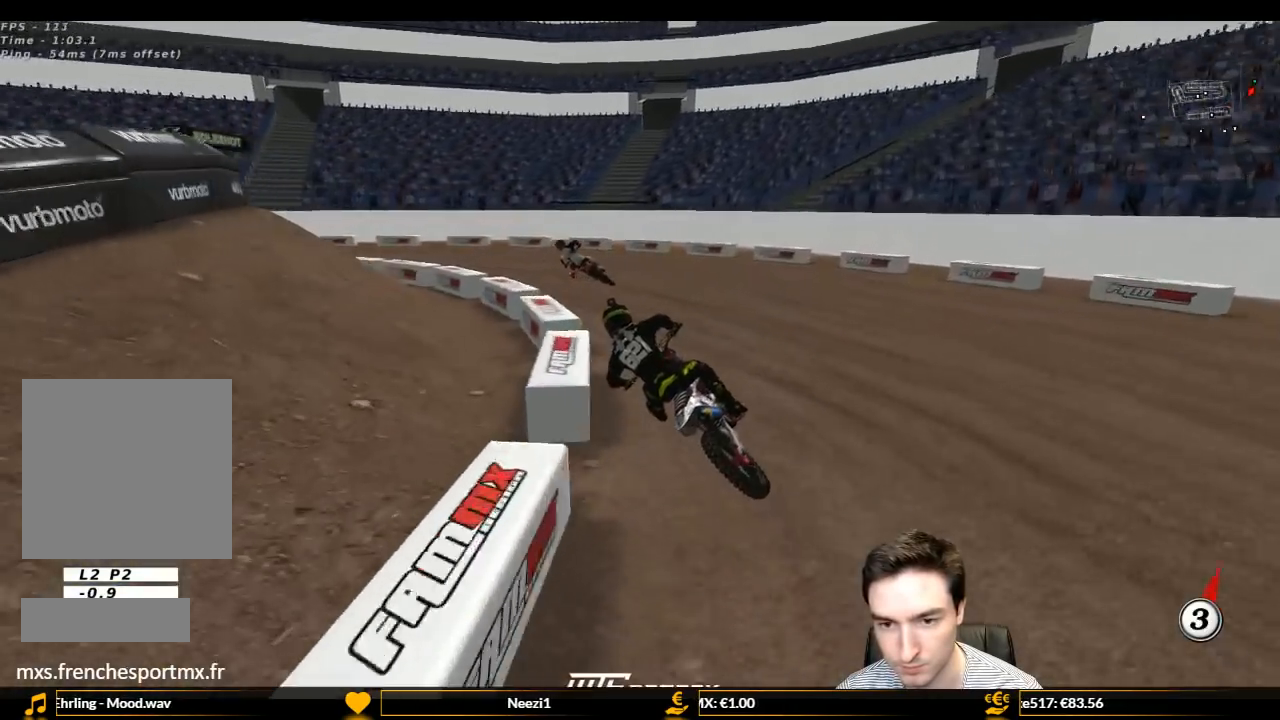
{"buttons": ["L1"], "left_stick": "center", "right_stick": "center", "events": [[100, "R2", "down"], [133, "R2", "up"], [267, "R2", "down"], [400, "R2", "up"]]}
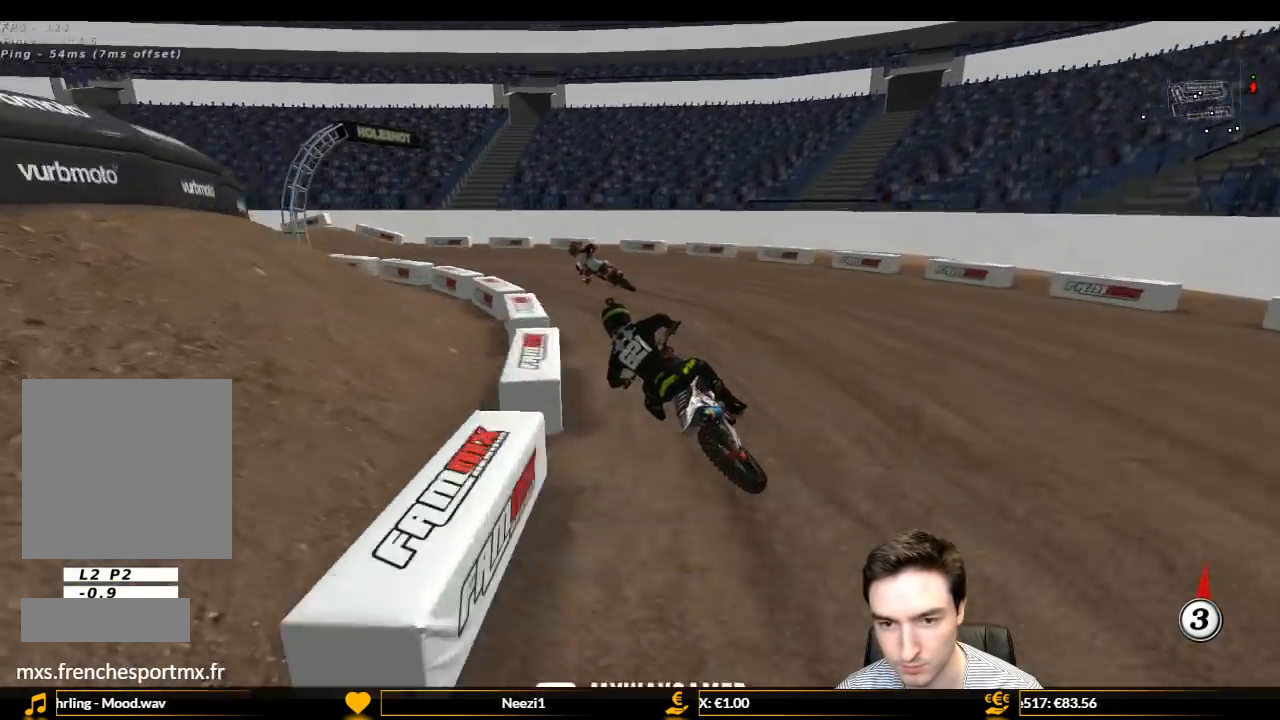
{"buttons": ["L1"], "left_stick": "center", "right_stick": "center", "events": [[33, "R2", "down"], [100, "R2", "up"], [200, "R2", "down"], [300, "R2", "up"], [400, "R2", "down"], [500, "R2", "up"]]}
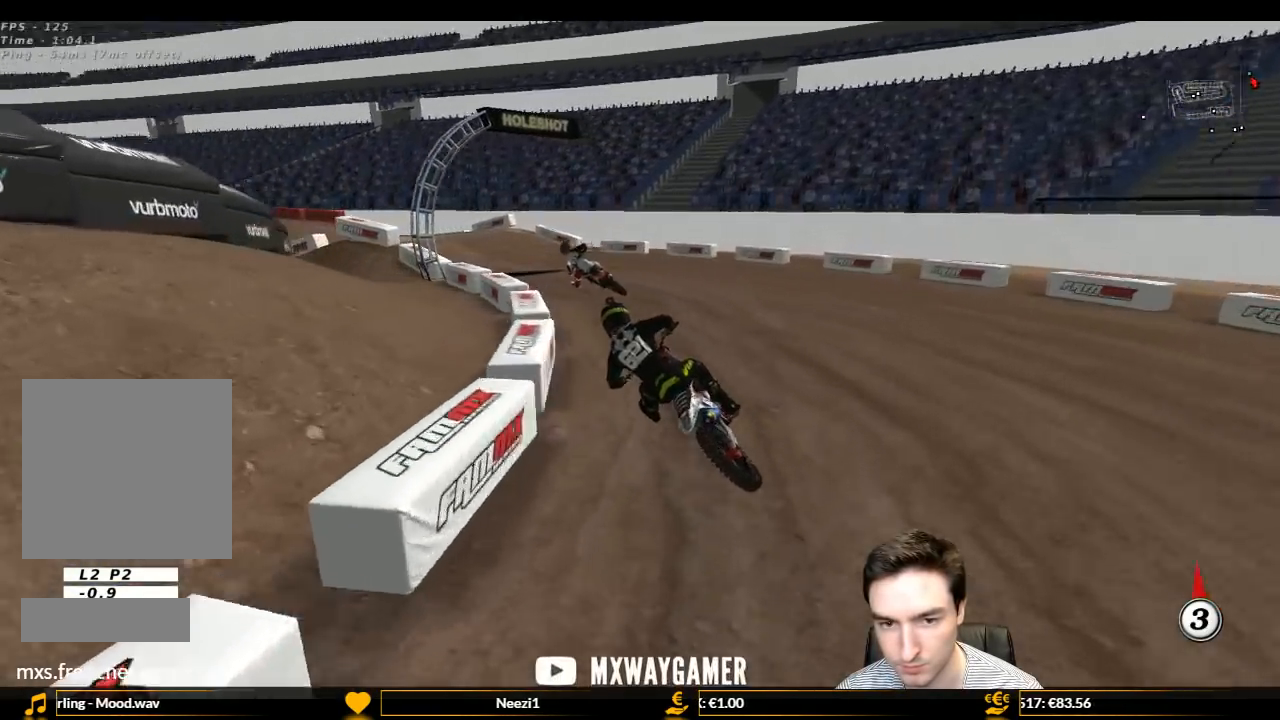
{"buttons": ["L1"], "left_stick": "center", "right_stick": "center", "events": [[67, "R2", "down"], [200, "R2", "up"], [367, "R2", "down"], [467, "R2", "up"]]}
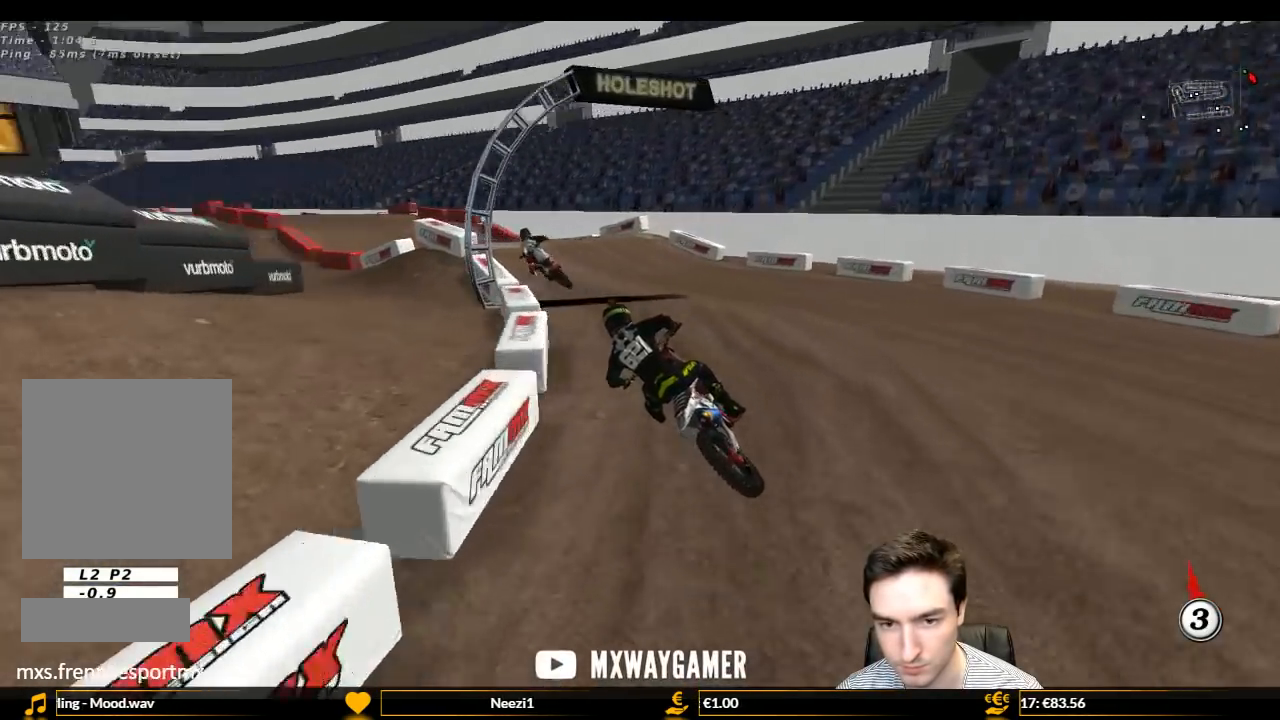
{"buttons": ["L1", "R2"], "left_stick": "center", "right_stick": "center", "events": [[100, "R2", "down"], [233, "R2", "up"], [233, "left_stick", "right"], [300, "R2", "down"], [400, "X", "down"], [400, "left_stick", "center"], [467, "X", "up"]]}
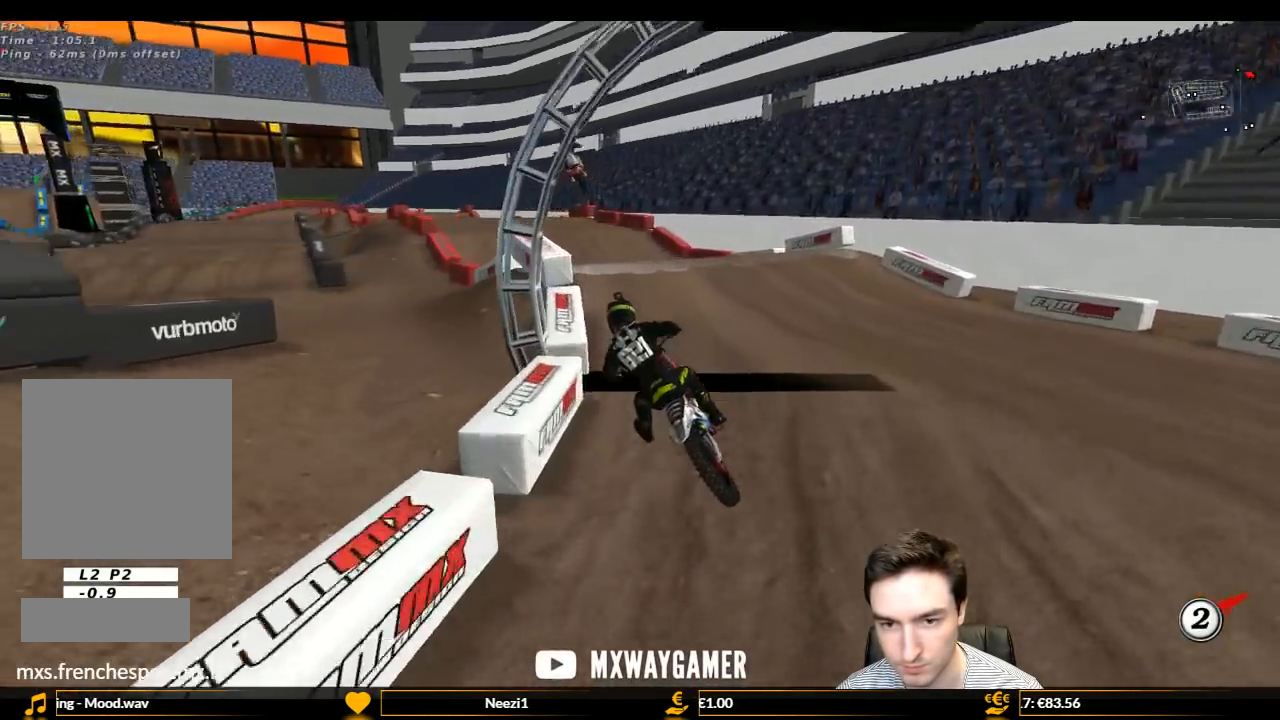
{"buttons": ["R2"], "left_stick": "down", "right_stick": "center", "events": [[167, "left_stick", "right"], [333, "left_stick", "center"], [367, "L1", "up"], [500, "left_stick", "down"]]}
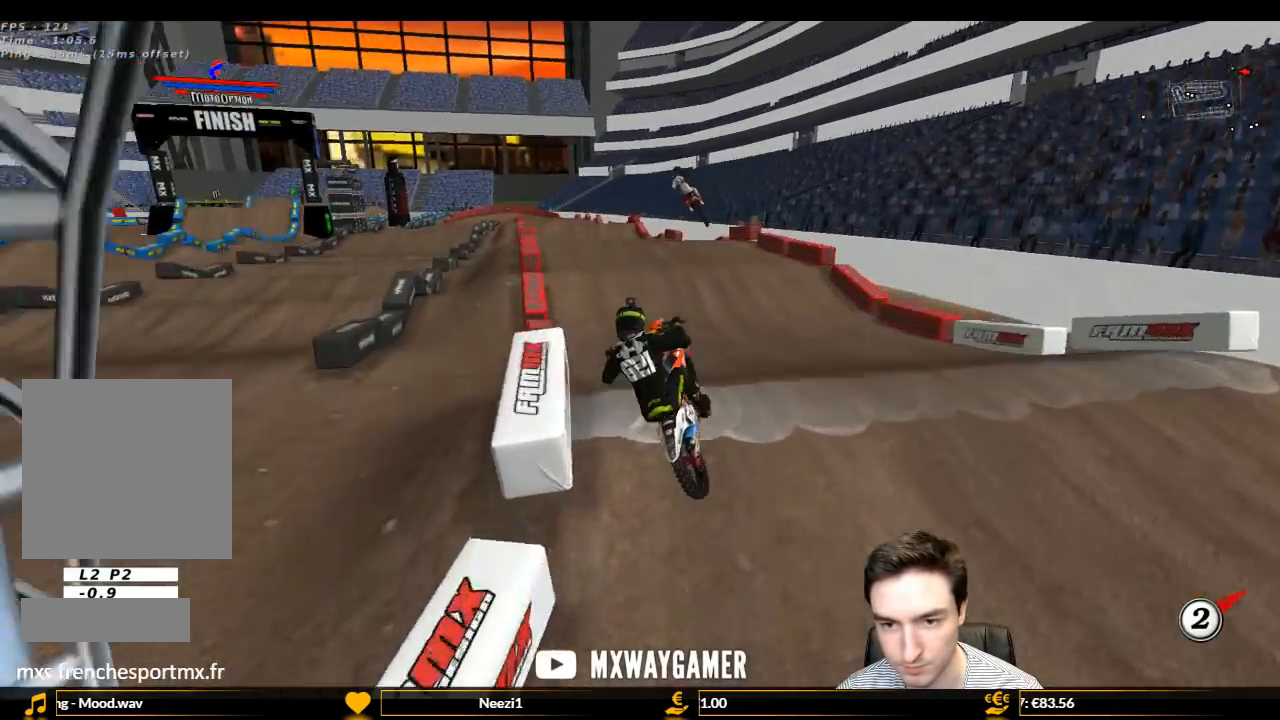
{"buttons": ["B", "L1", "R2"], "left_stick": "down-right", "right_stick": "center", "events": [[100, "left_stick", "down-left"], [367, "left_stick", "down-right"], [433, "B", "down"], [433, "L1", "down"]]}
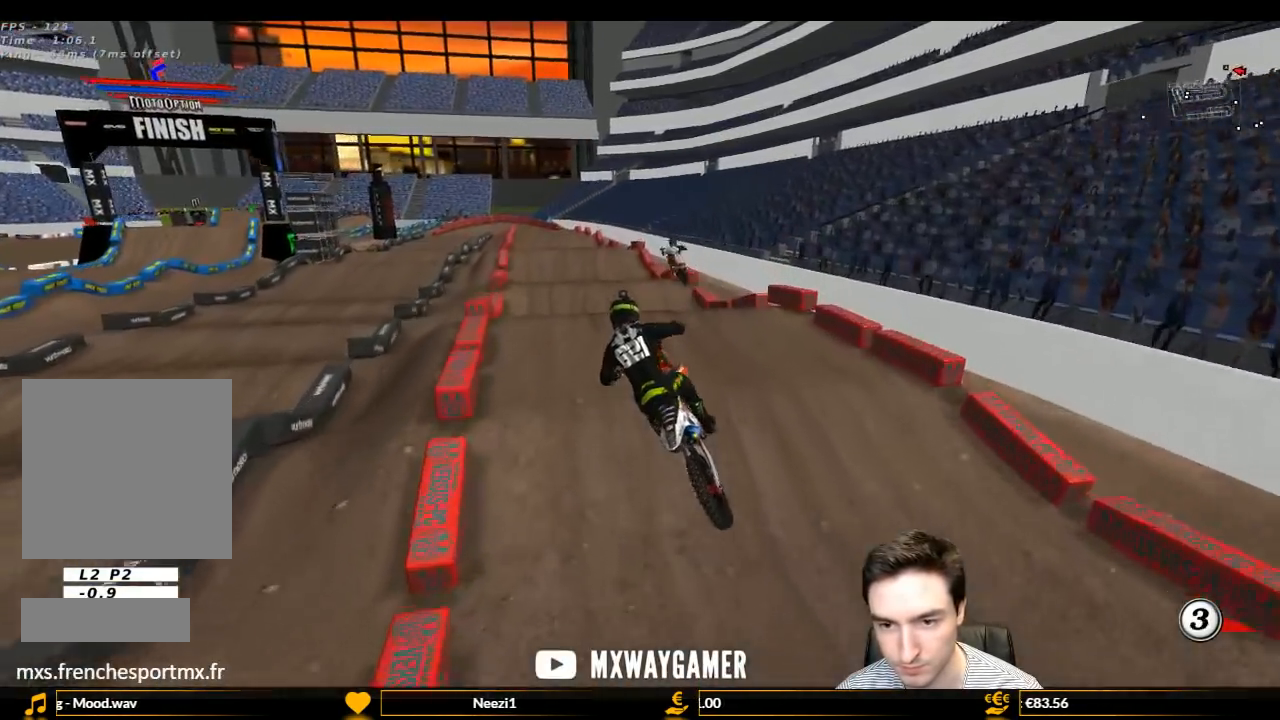
{"buttons": ["L1", "R2"], "left_stick": "center", "right_stick": "center", "events": [[33, "B", "up"], [67, "left_stick", "center"]]}
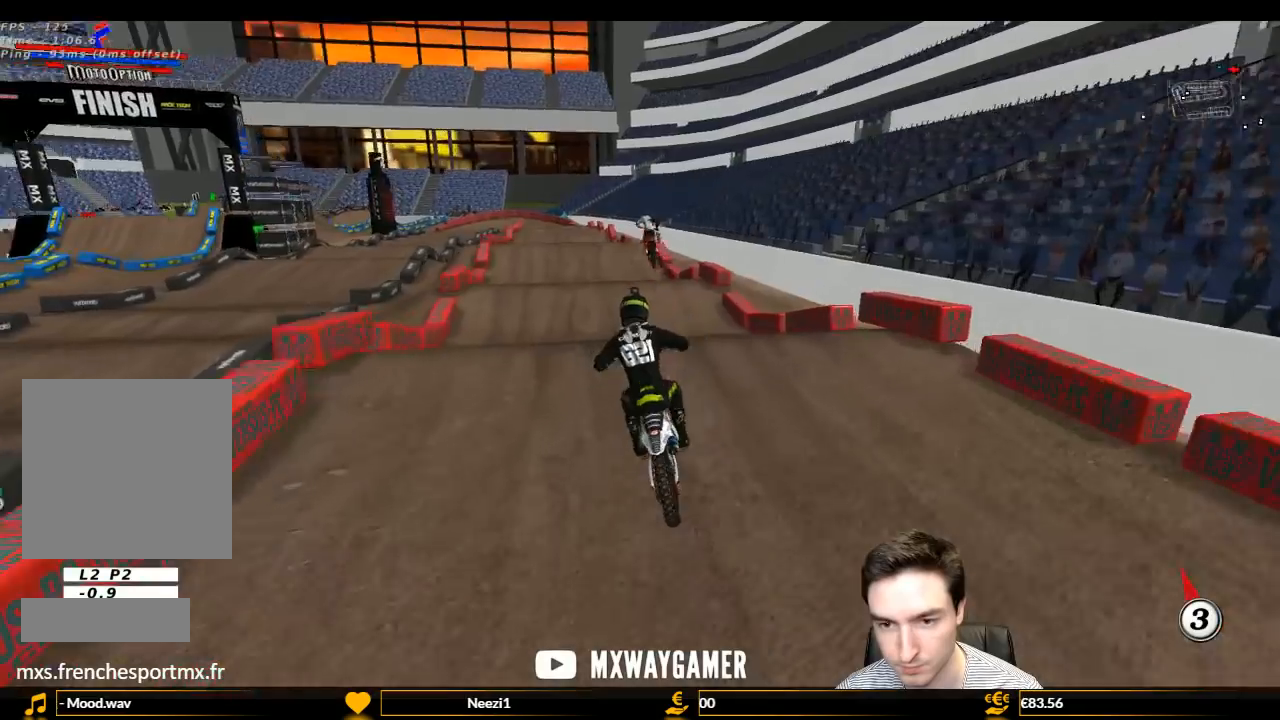
{"buttons": ["R2"], "left_stick": "center", "right_stick": "center", "events": [[67, "left_stick", "down"], [100, "L1", "up"], [233, "left_stick", "center"]]}
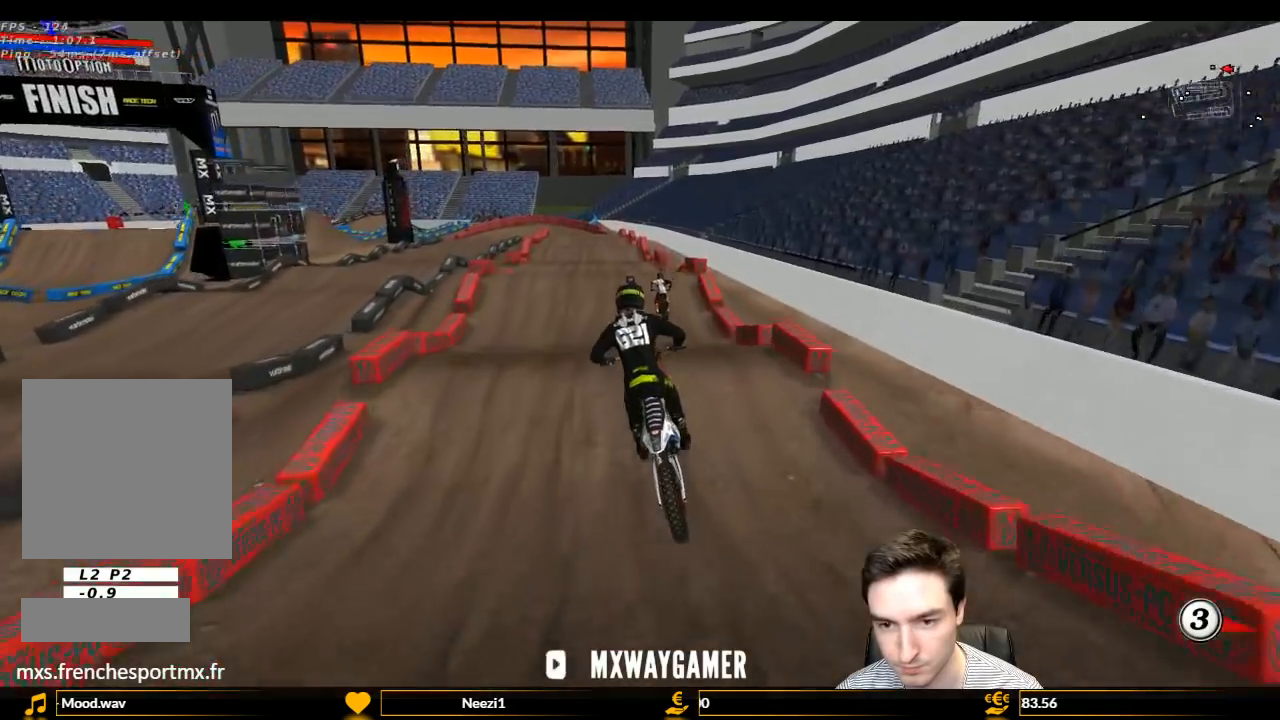
{"buttons": ["R2"], "left_stick": "center", "right_stick": "center", "events": [[100, "B", "down"], [200, "B", "up"]]}
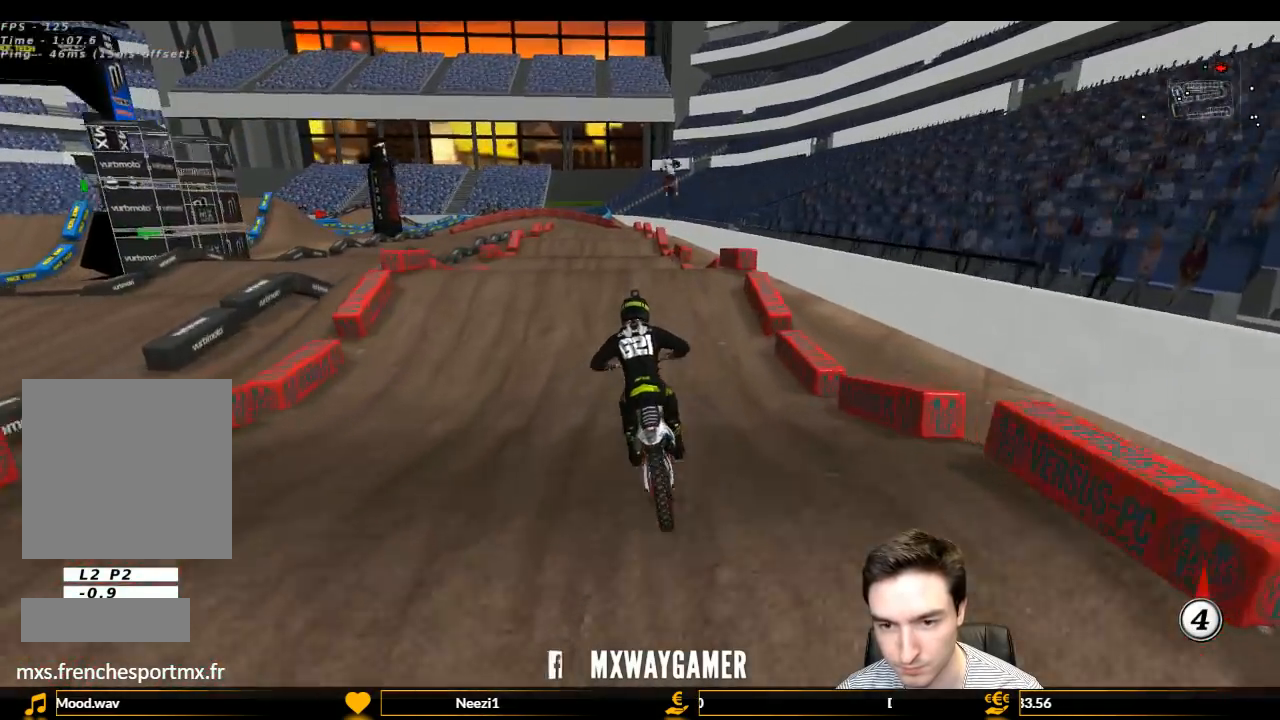
{"buttons": ["R2"], "left_stick": "down", "right_stick": "center", "events": [[500, "left_stick", "down"]]}
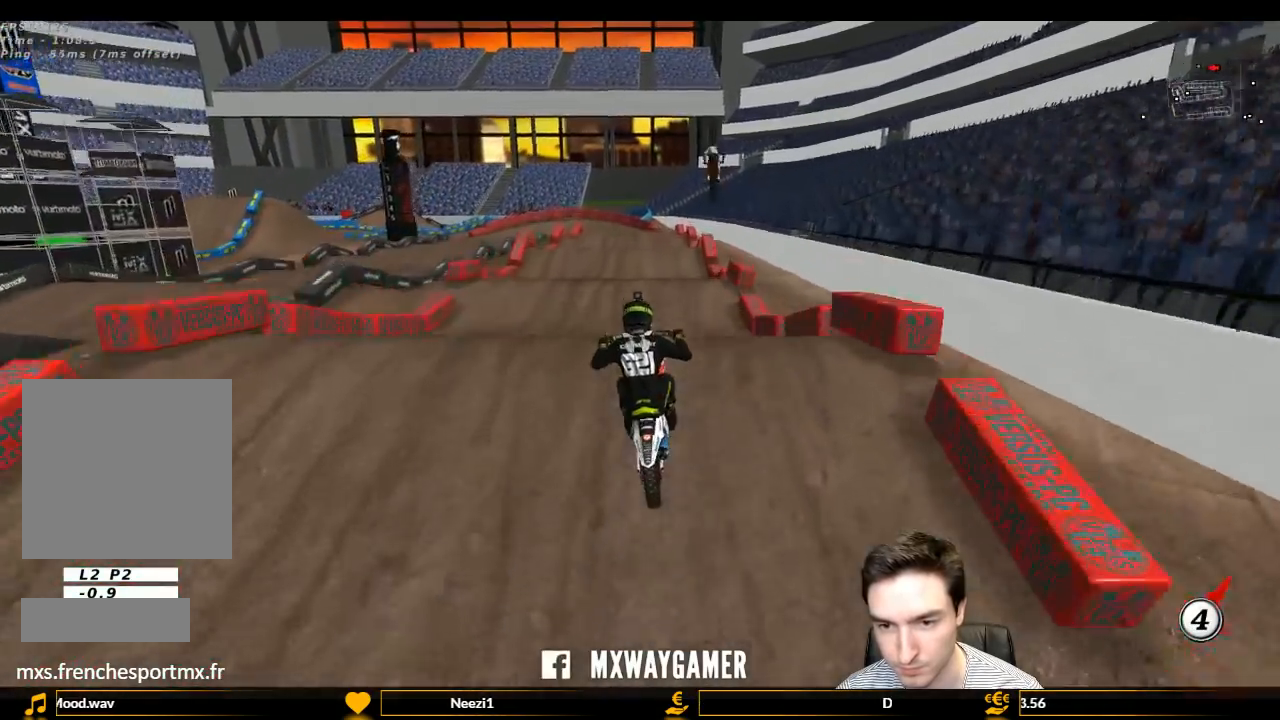
{"buttons": [], "left_stick": "down", "right_stick": "center", "events": [[400, "R2", "up"]]}
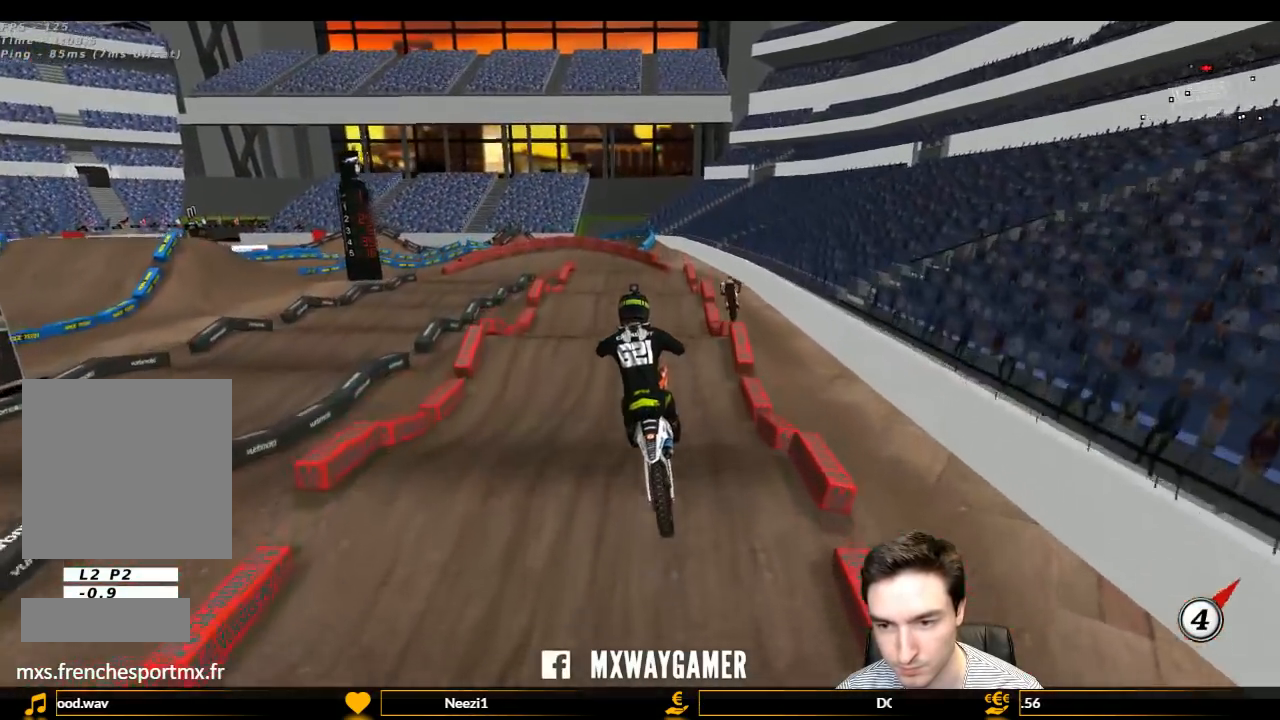
{"buttons": [], "left_stick": "down", "right_stick": "center", "events": [[133, "left_stick", "down-right"], [233, "left_stick", "down"]]}
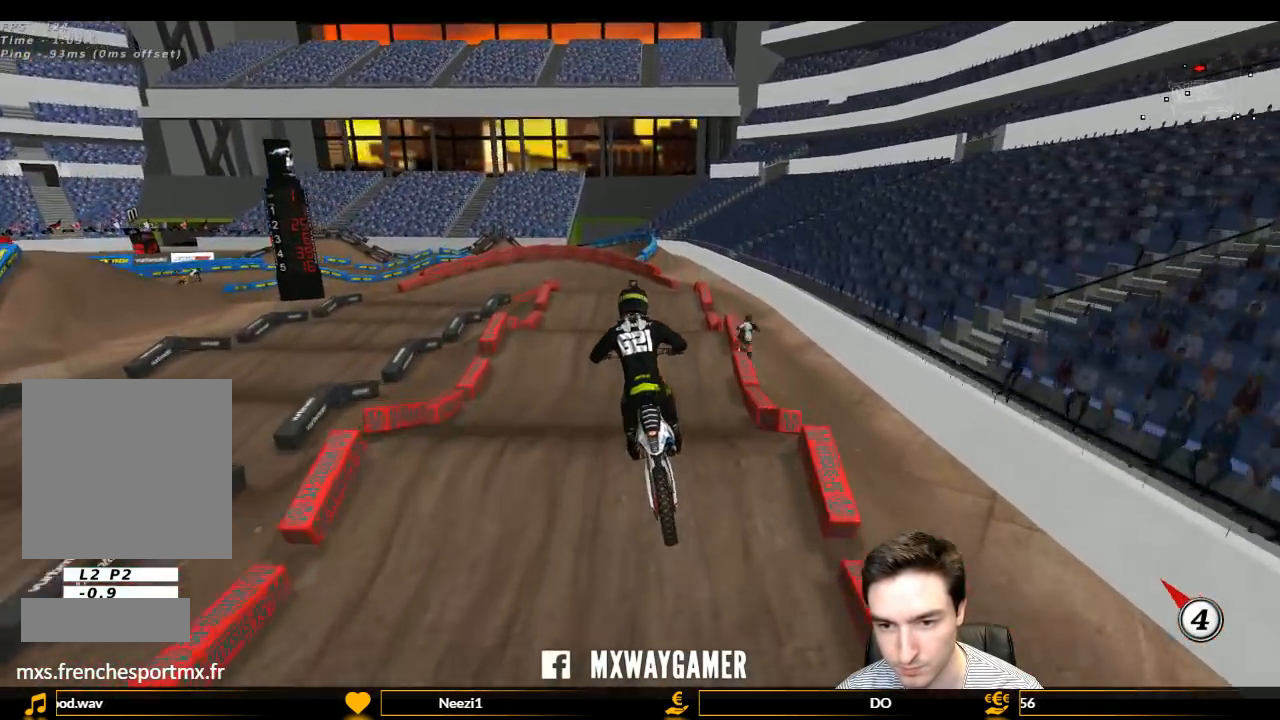
{"buttons": ["R2"], "left_stick": "center", "right_stick": "center", "events": [[33, "left_stick", "center"], [267, "R2", "down"]]}
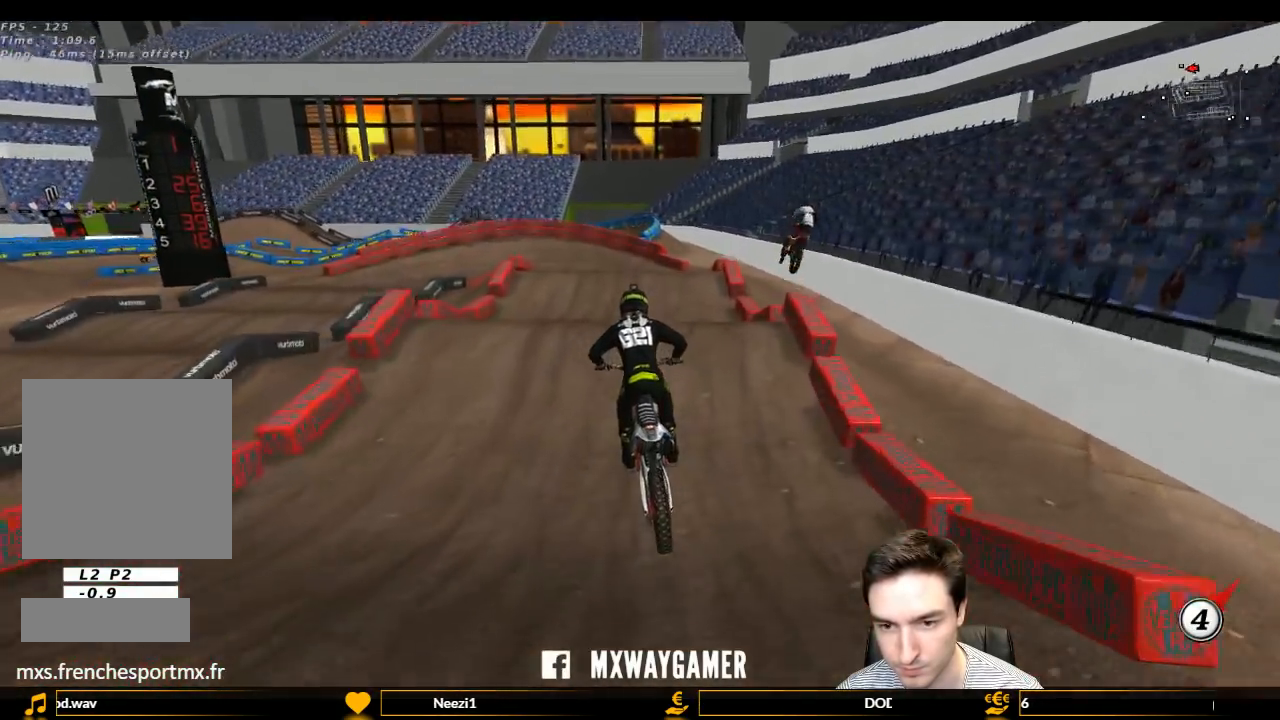
{"buttons": ["R2"], "left_stick": "down-left", "right_stick": "center", "events": [[67, "R2", "up"], [367, "left_stick", "down-left"], [467, "R2", "down"]]}
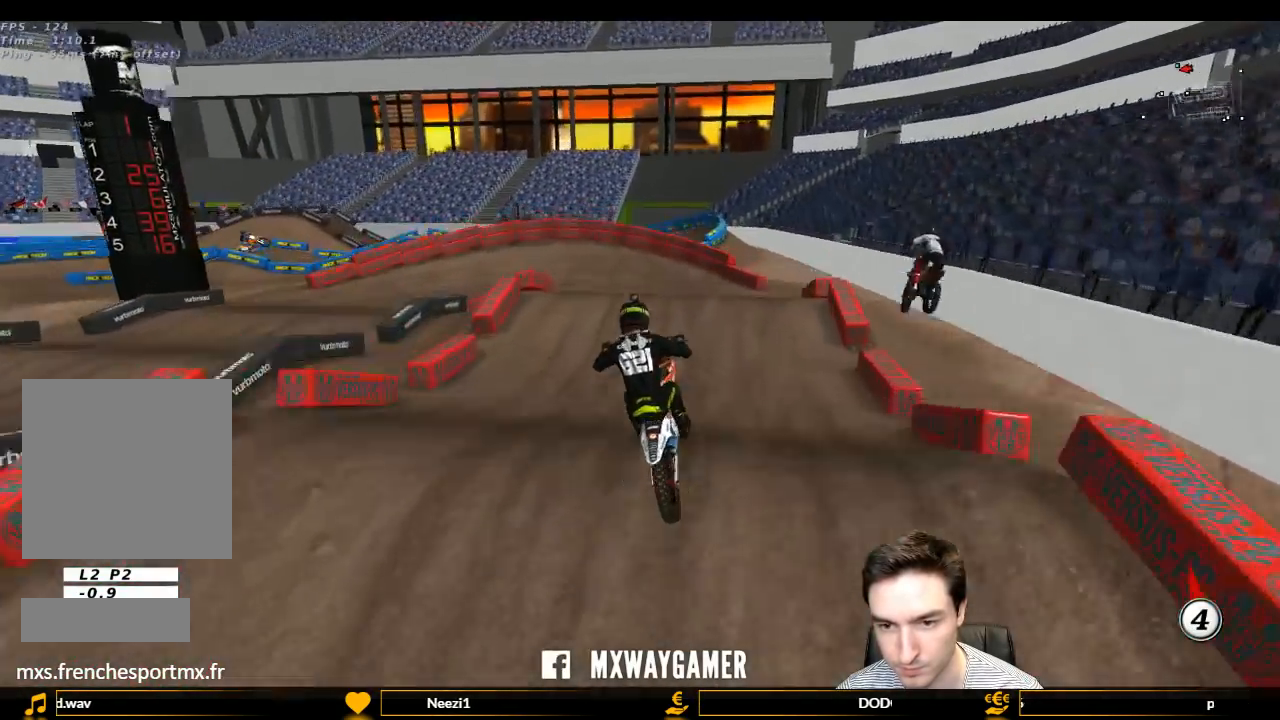
{"buttons": ["L1", "R2"], "left_stick": "down-left", "right_stick": "center", "events": [[33, "R2", "up"], [300, "R2", "down"], [500, "L1", "down"]]}
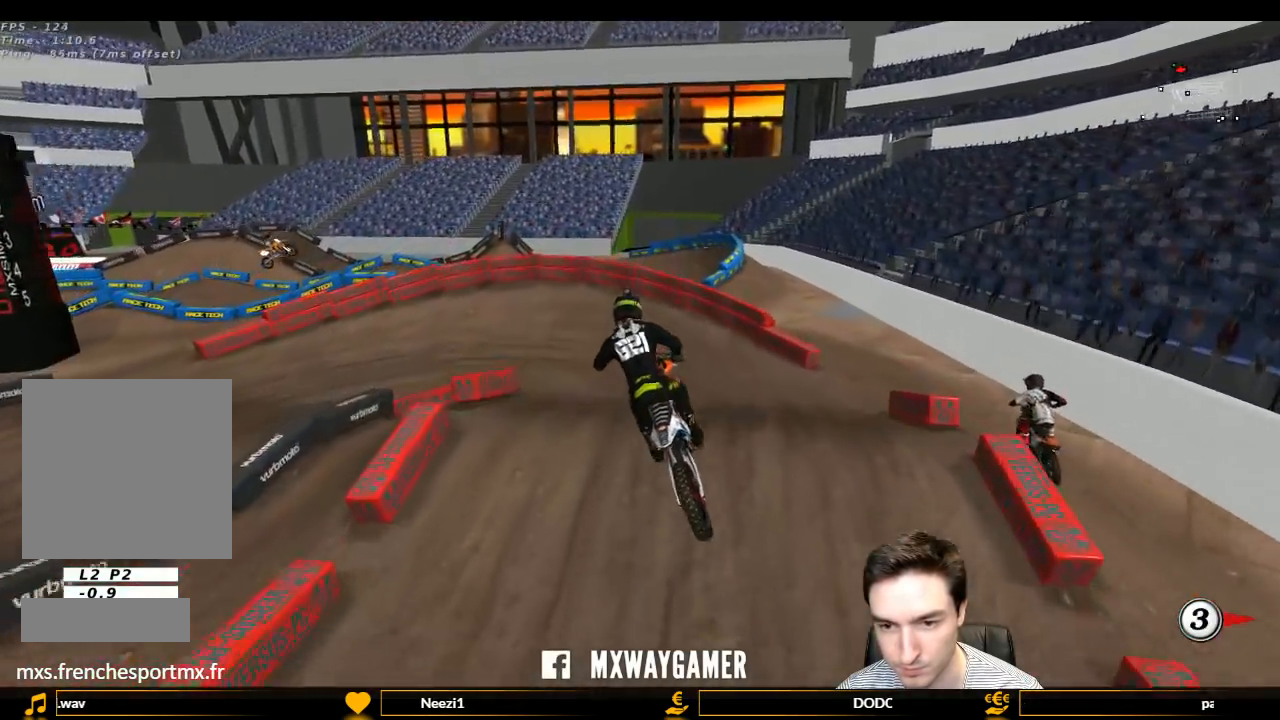
{"buttons": ["L1", "R2"], "left_stick": "center", "right_stick": "center", "events": [[33, "left_stick", "center"]]}
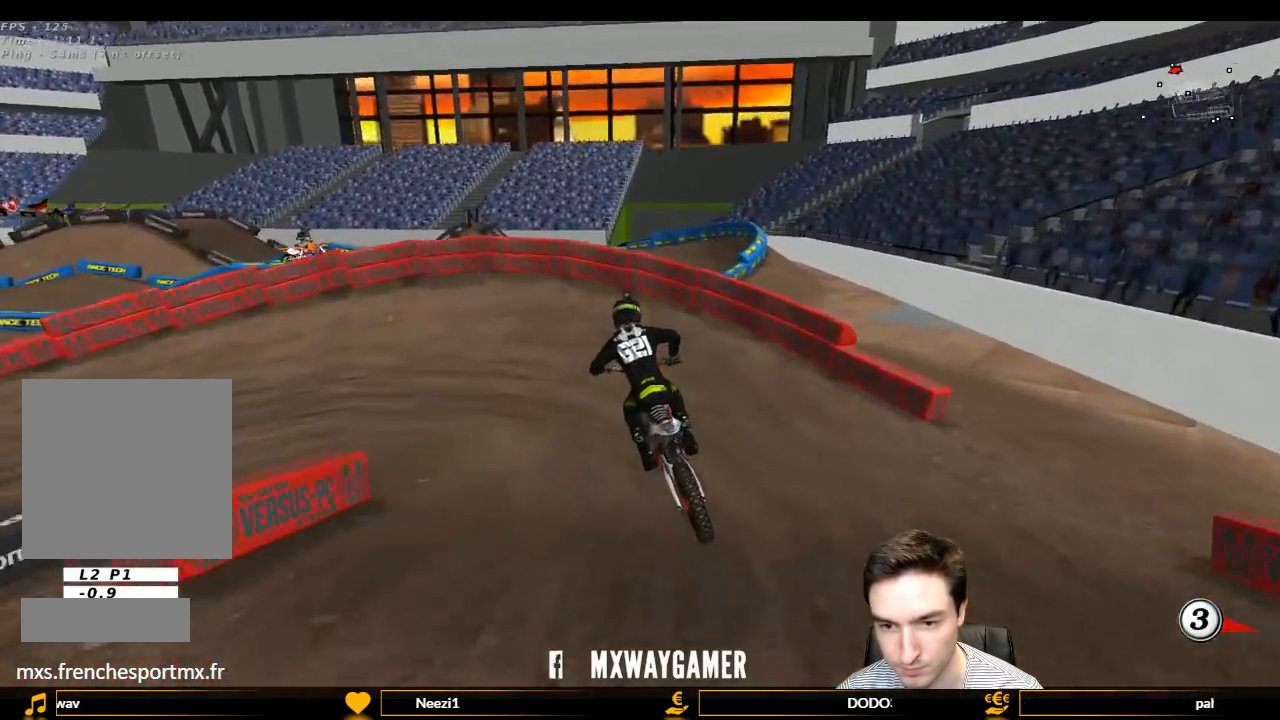
{"buttons": ["L1"], "left_stick": "left", "right_stick": "center", "events": [[33, "left_stick", "left"], [167, "X", "down"], [300, "X", "up"], [333, "R2", "up"]]}